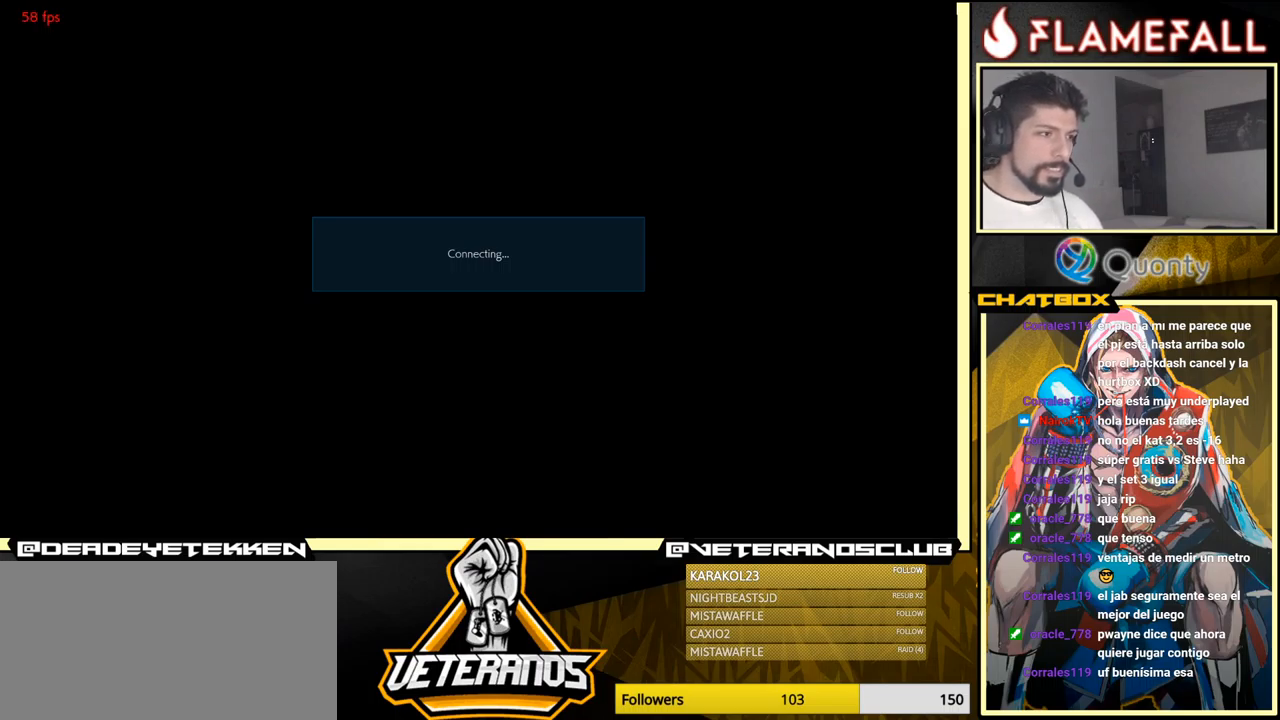
Gameplay with a controller (arcade stick); each line is a JSON object with the inputs held at the frame after it. "events" lists button and stick changes between this image and that frame as [ms after this image, input, new state], when the widget could be followed in between. Not read: L3 R3.
{"buttons": [], "left_stick": "center", "events": [[183, "A", "up"]]}
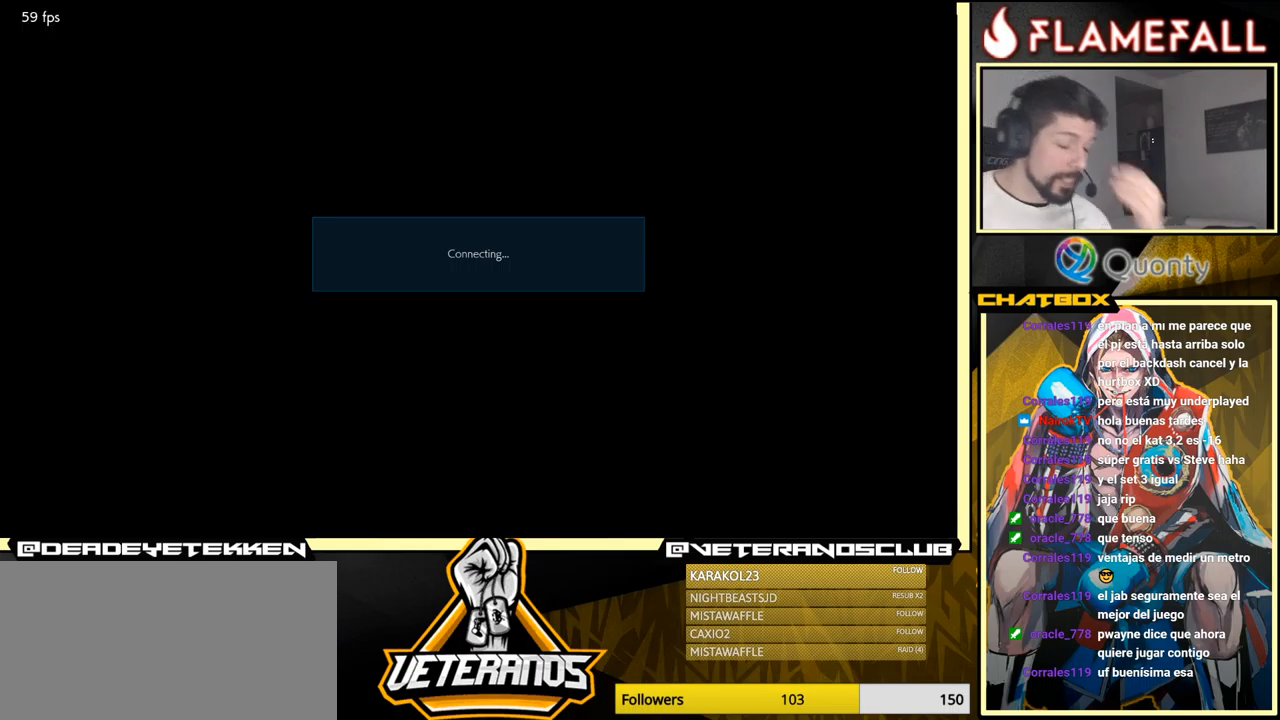
{"buttons": [], "left_stick": "center", "events": []}
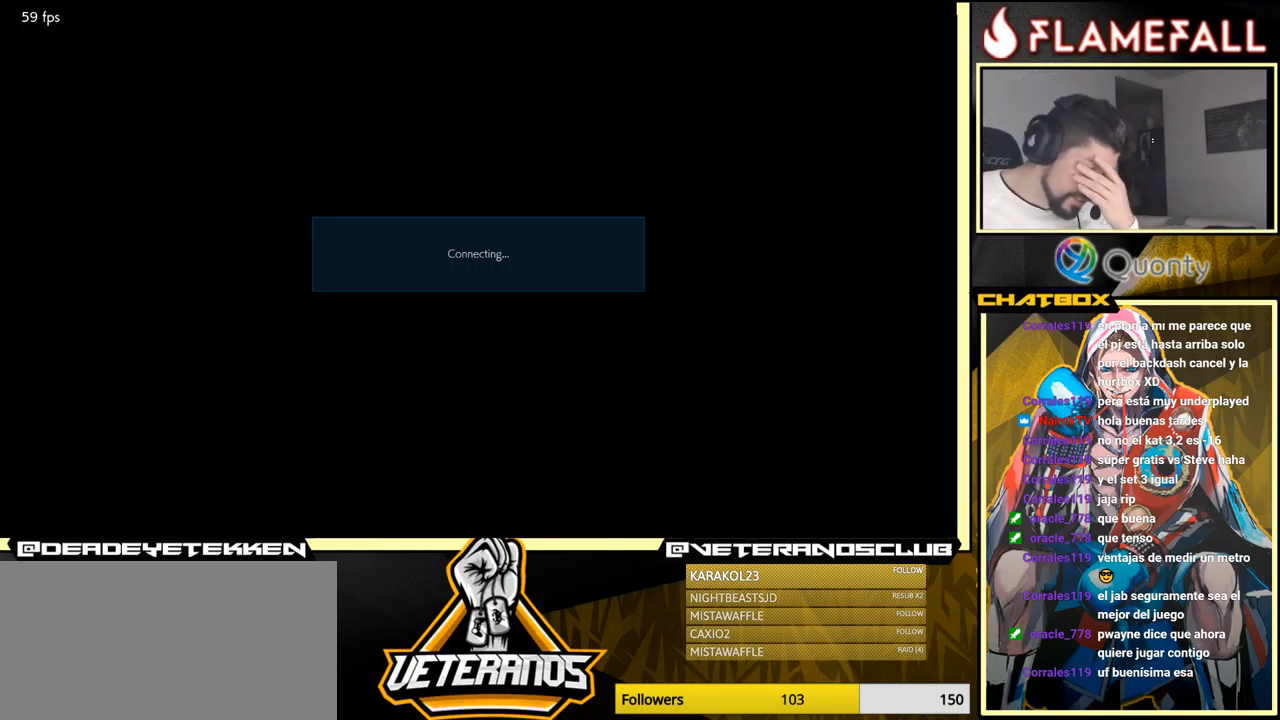
{"buttons": [], "left_stick": "center", "events": []}
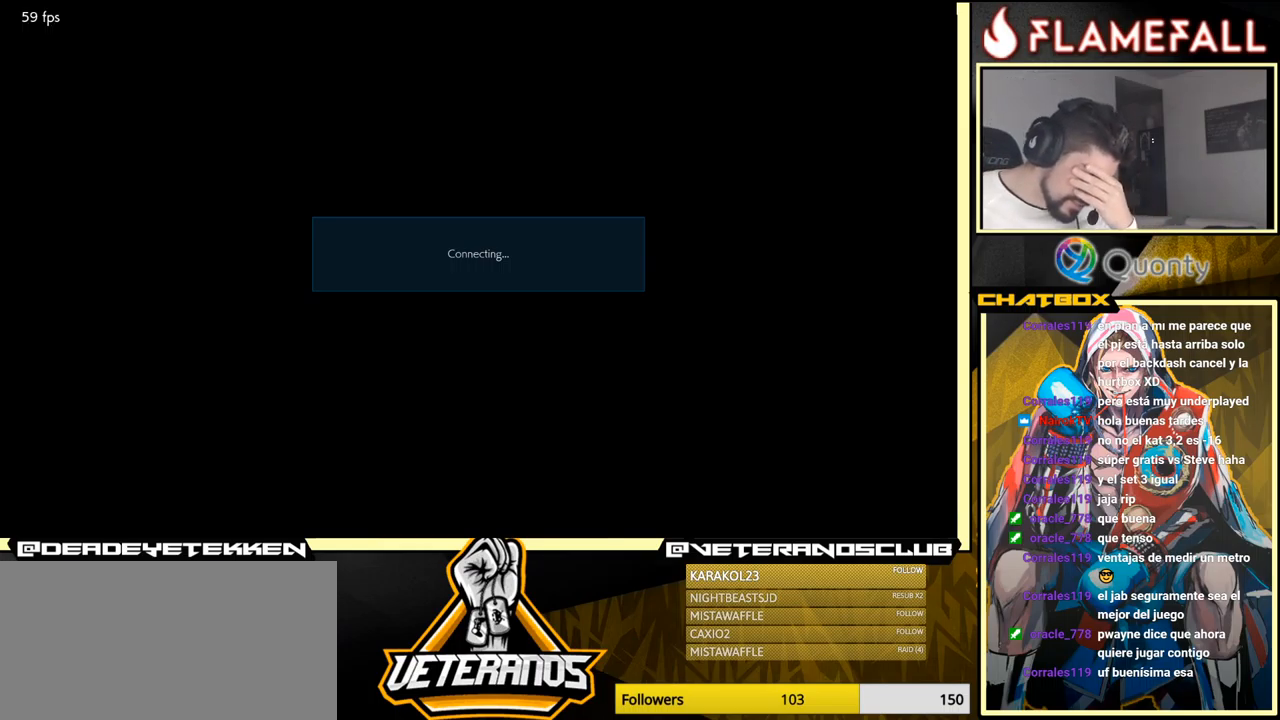
{"buttons": [], "left_stick": "center", "events": []}
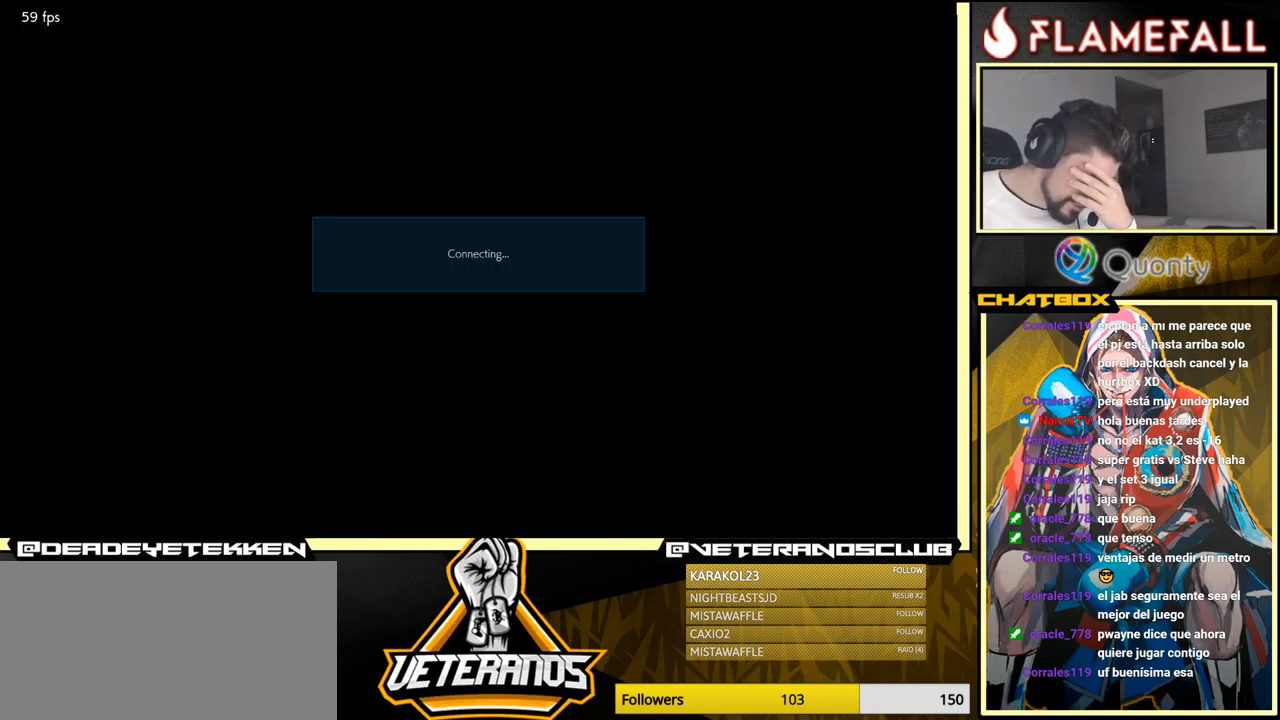
{"buttons": [], "left_stick": "center", "events": []}
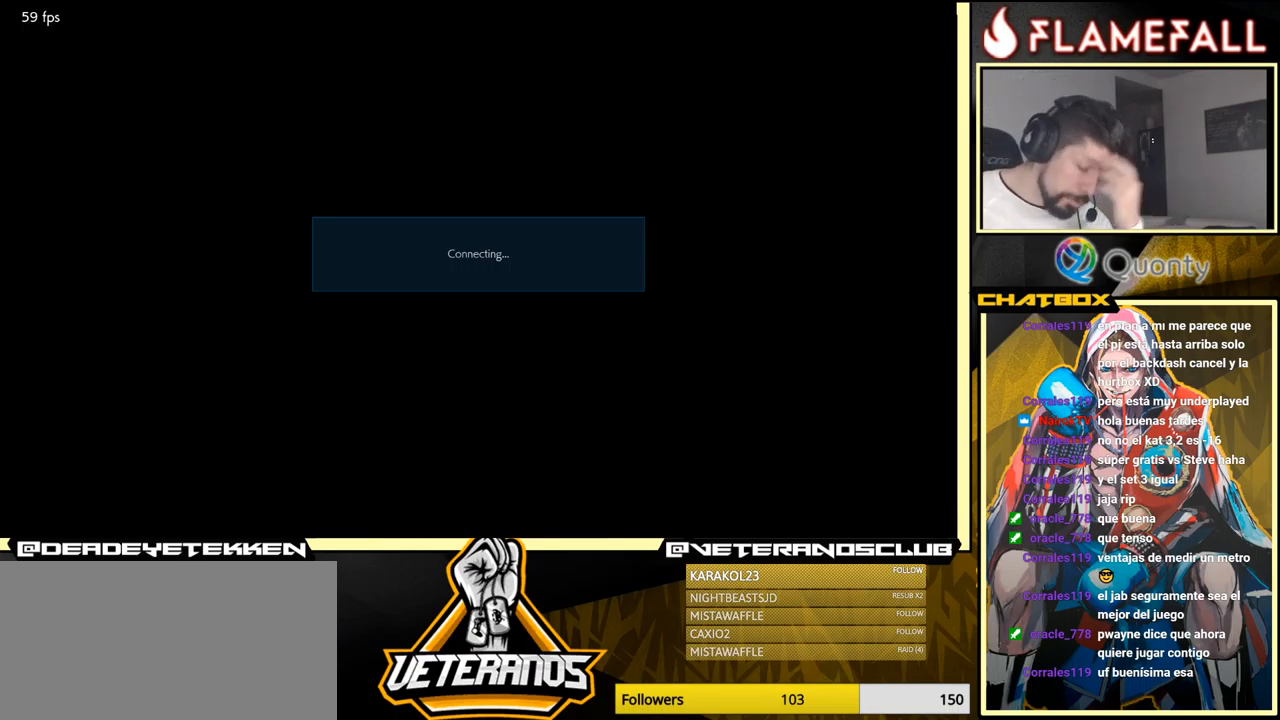
{"buttons": ["A"], "left_stick": "center", "events": [[216, "A", "down"]]}
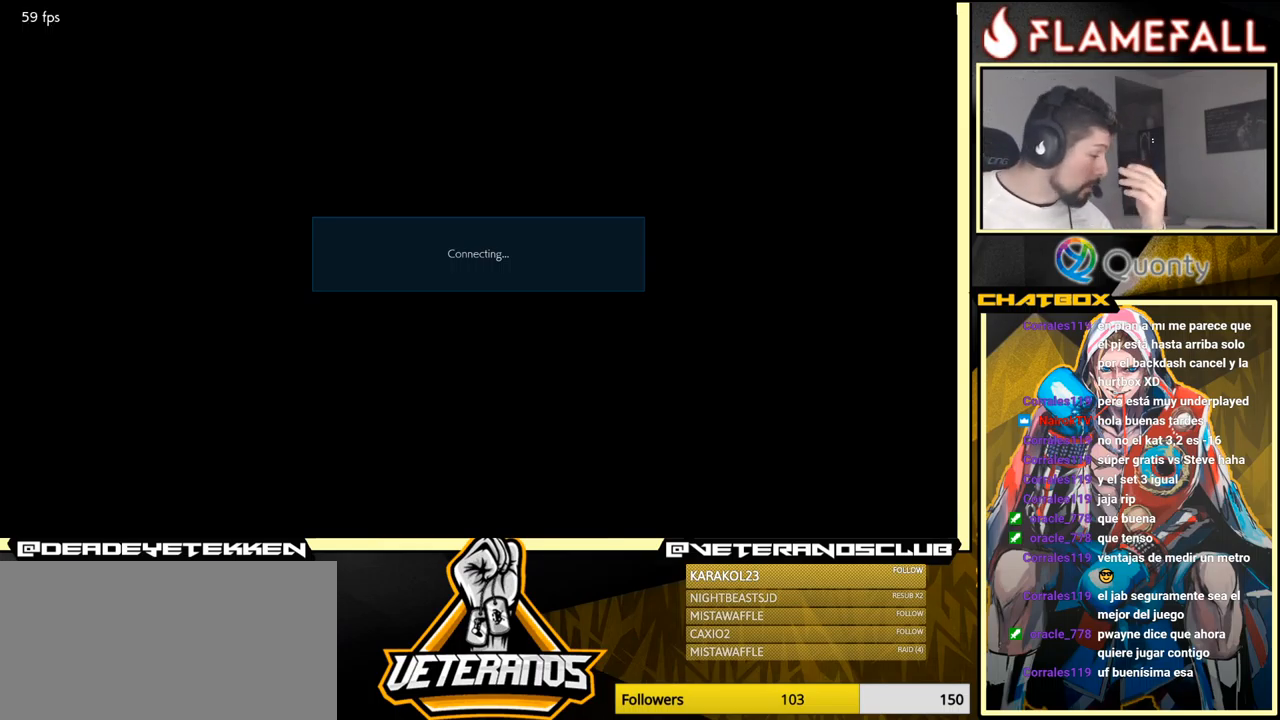
{"buttons": ["A"], "left_stick": "center", "events": [[166, "A", "up"], [433, "A", "down"]]}
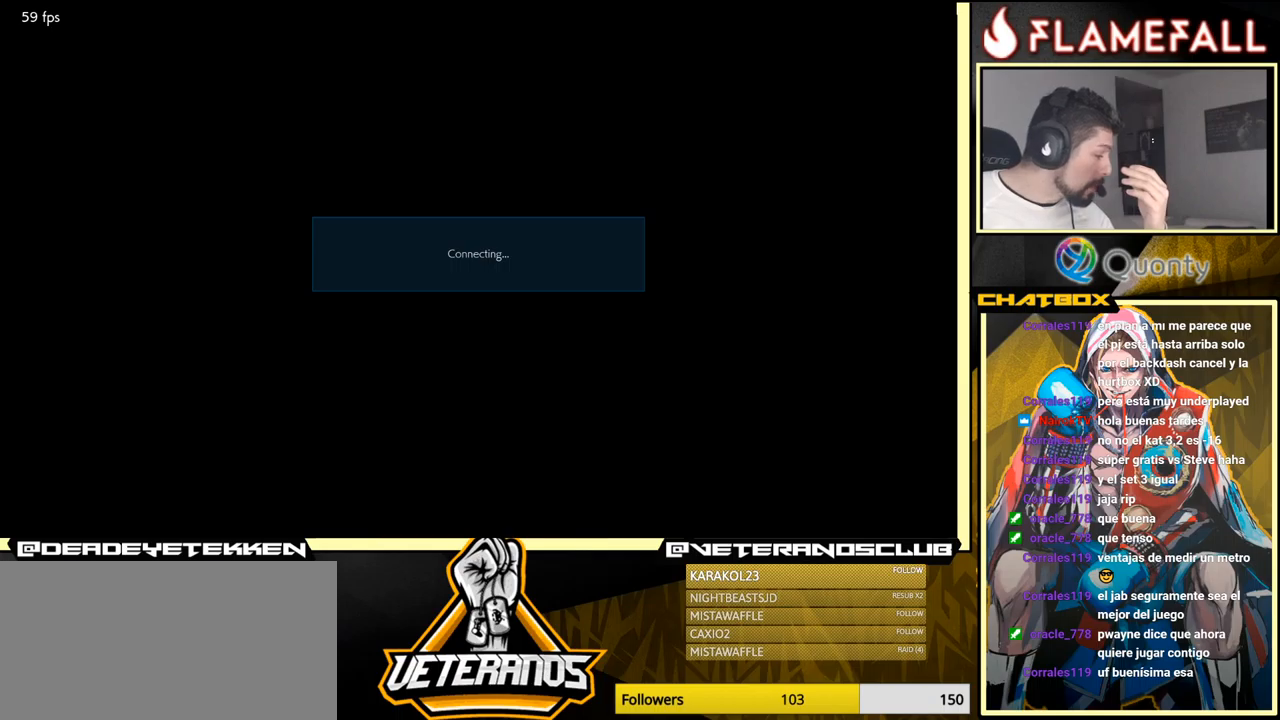
{"buttons": [], "left_stick": "center", "events": [[117, "A", "up"]]}
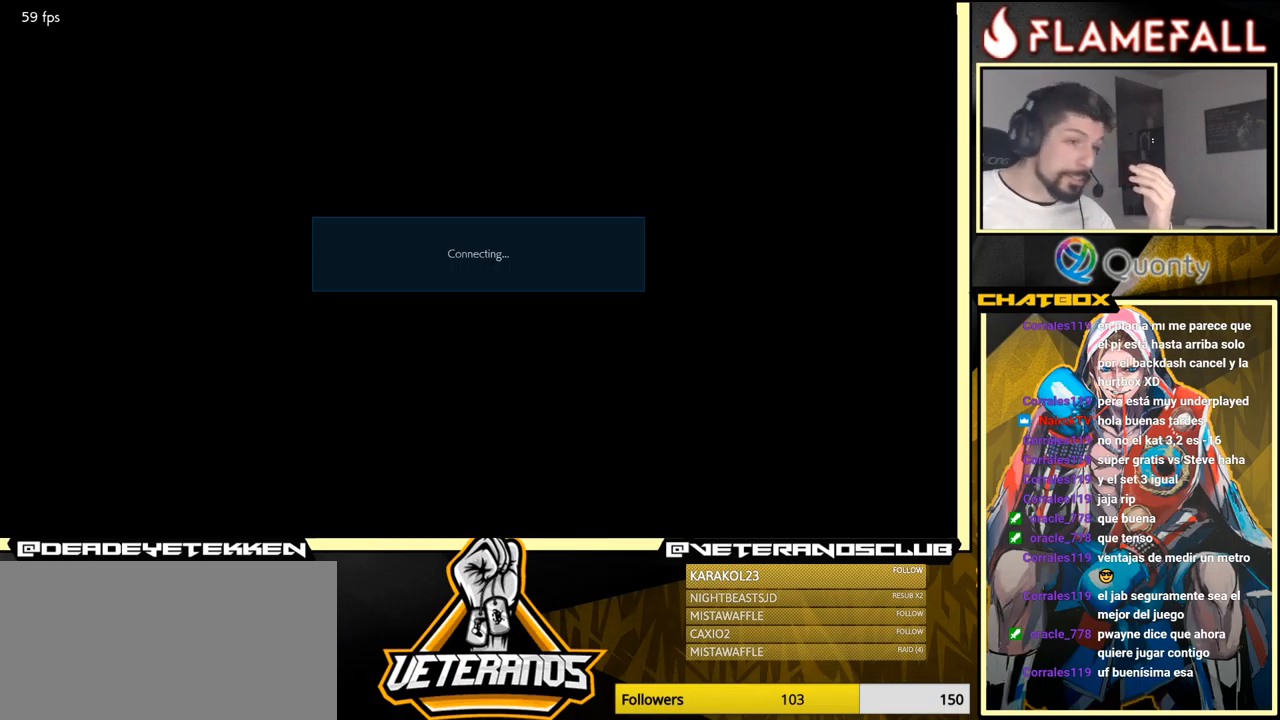
{"buttons": [], "left_stick": "center", "events": [[33, "A", "down"], [233, "A", "up"]]}
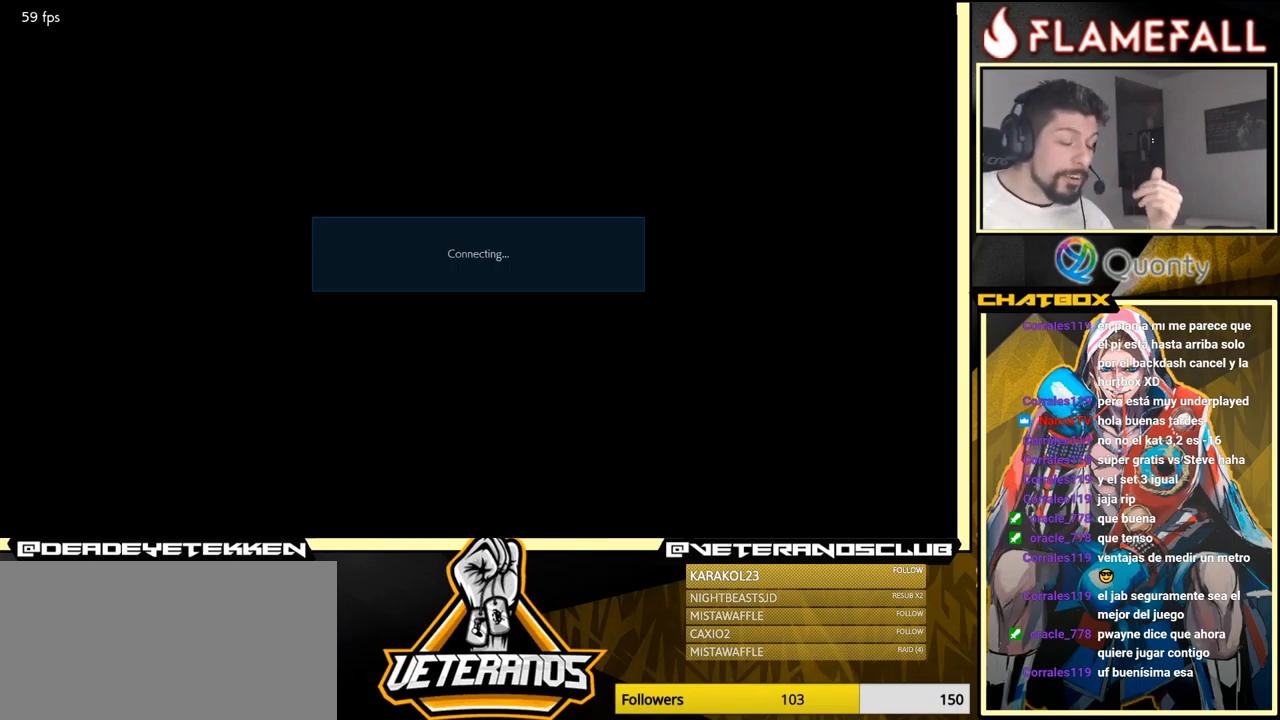
{"buttons": [], "left_stick": "center", "events": []}
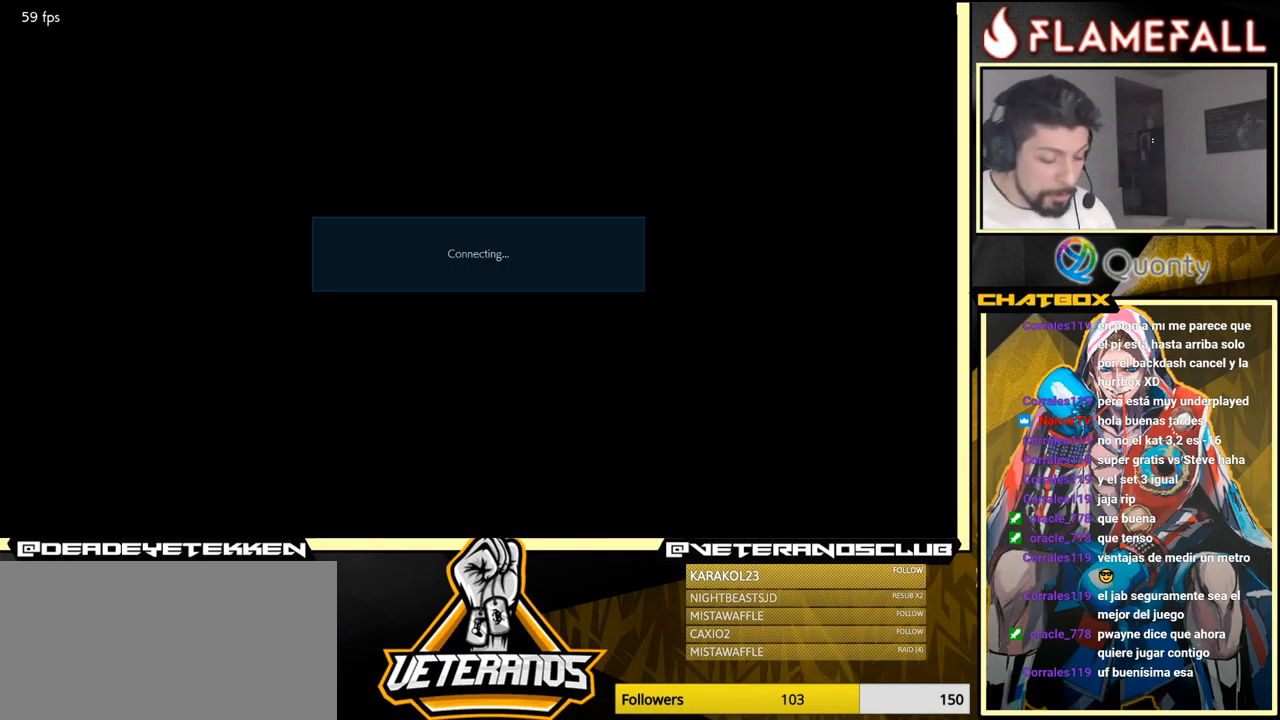
{"buttons": [], "left_stick": "center", "events": []}
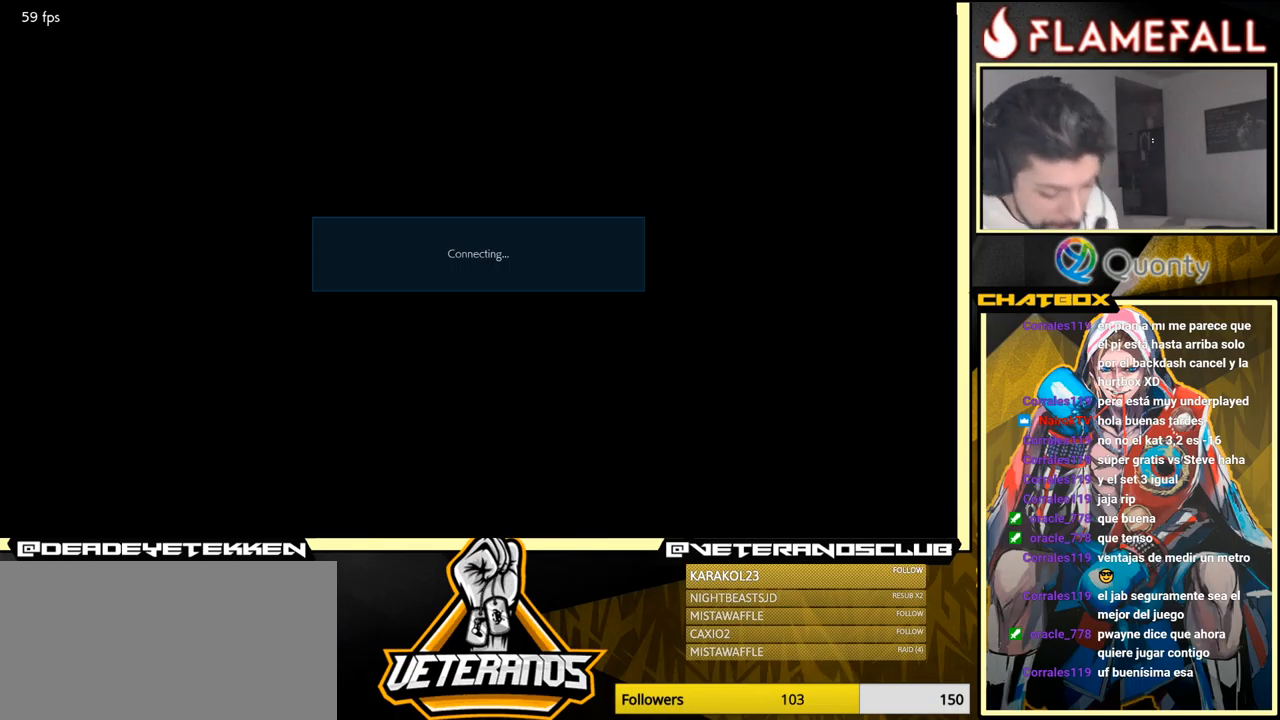
{"buttons": [], "left_stick": "center", "events": []}
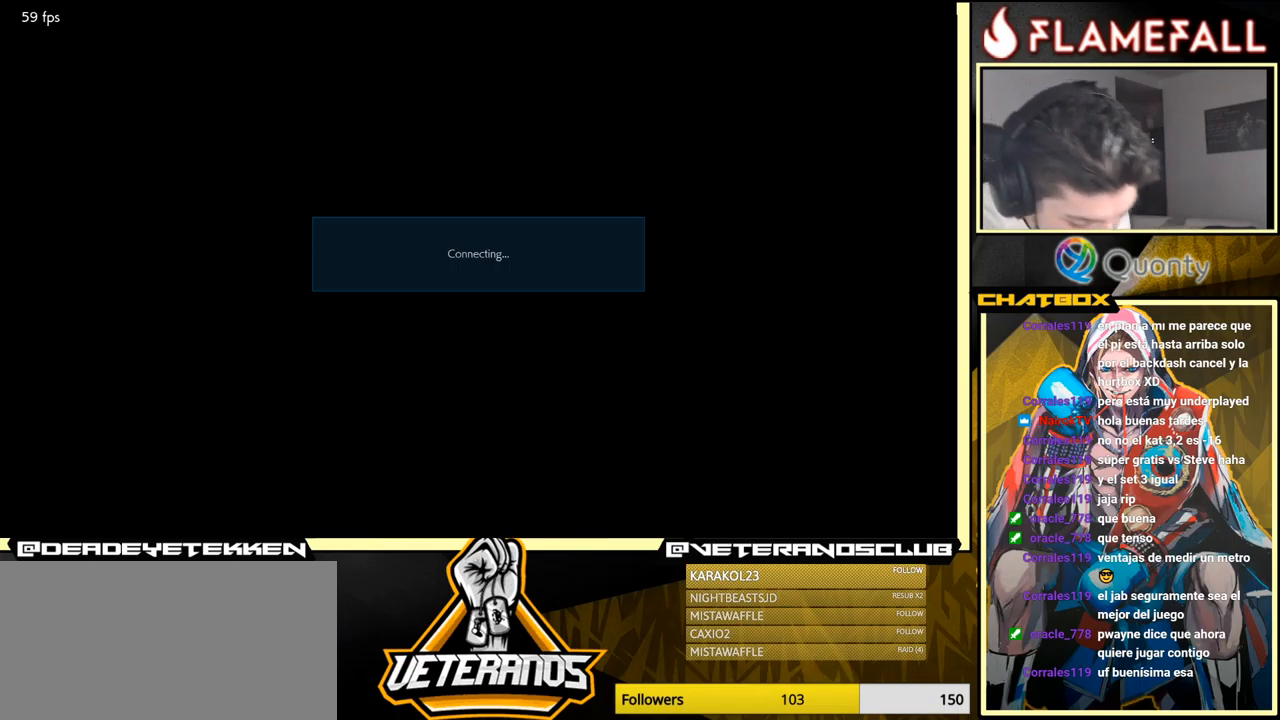
{"buttons": [], "left_stick": "center", "events": []}
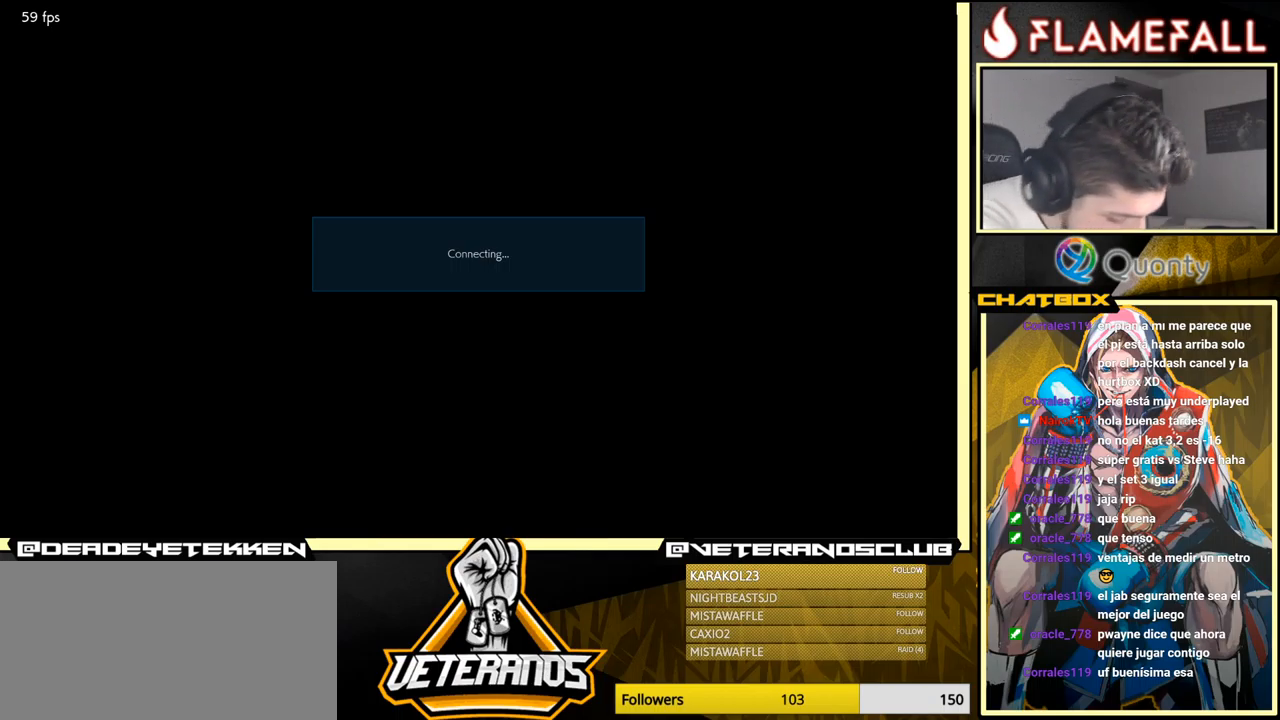
{"buttons": [], "left_stick": "center", "events": []}
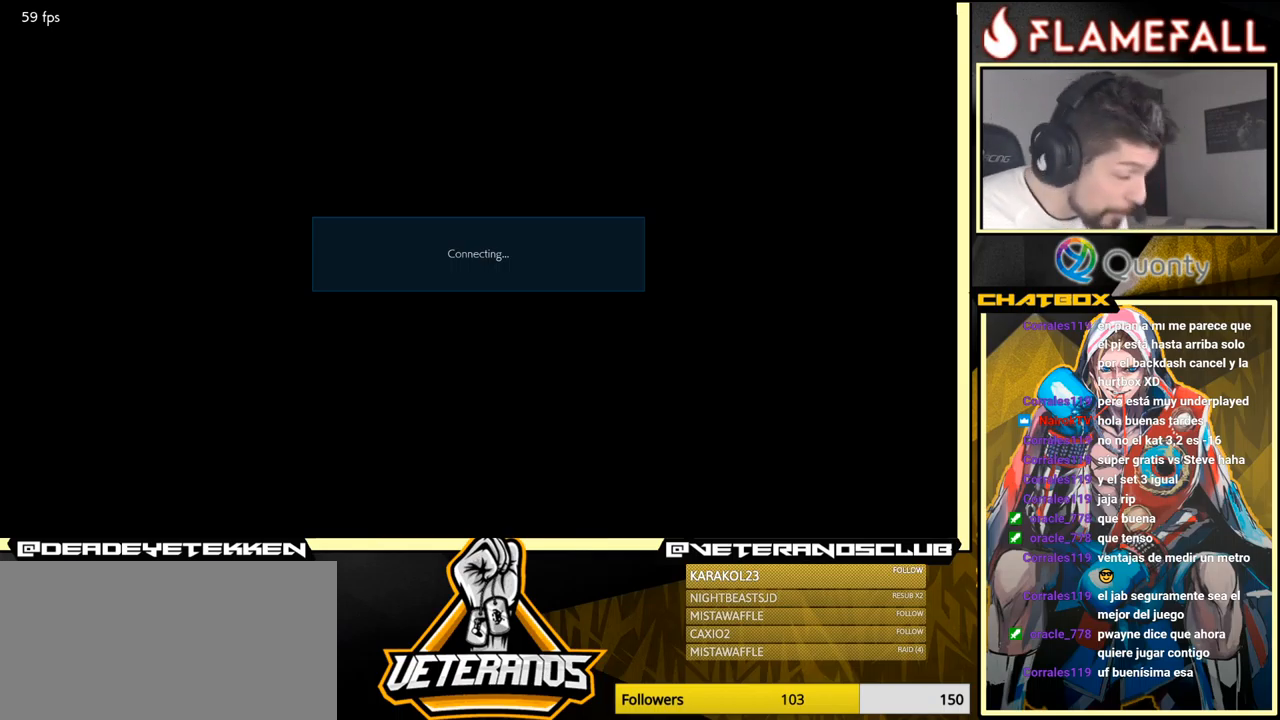
{"buttons": [], "left_stick": "center", "events": []}
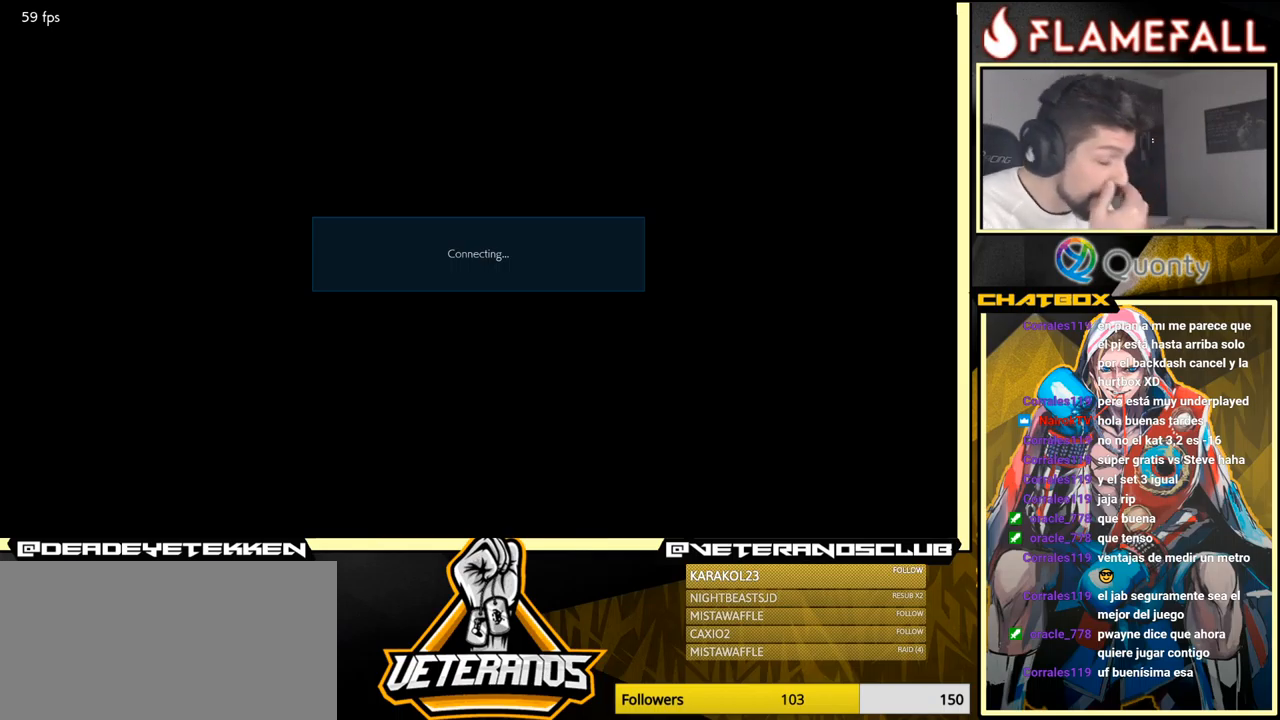
{"buttons": [], "left_stick": "center", "events": []}
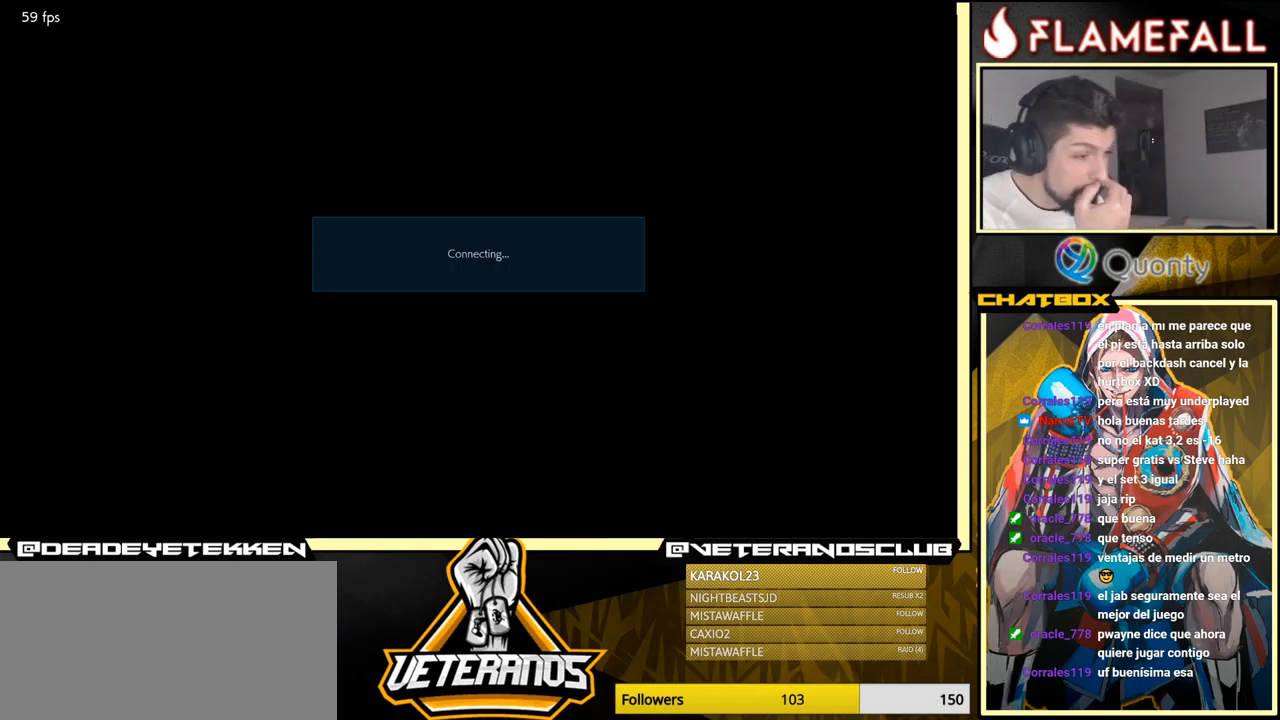
{"buttons": [], "left_stick": "center", "events": []}
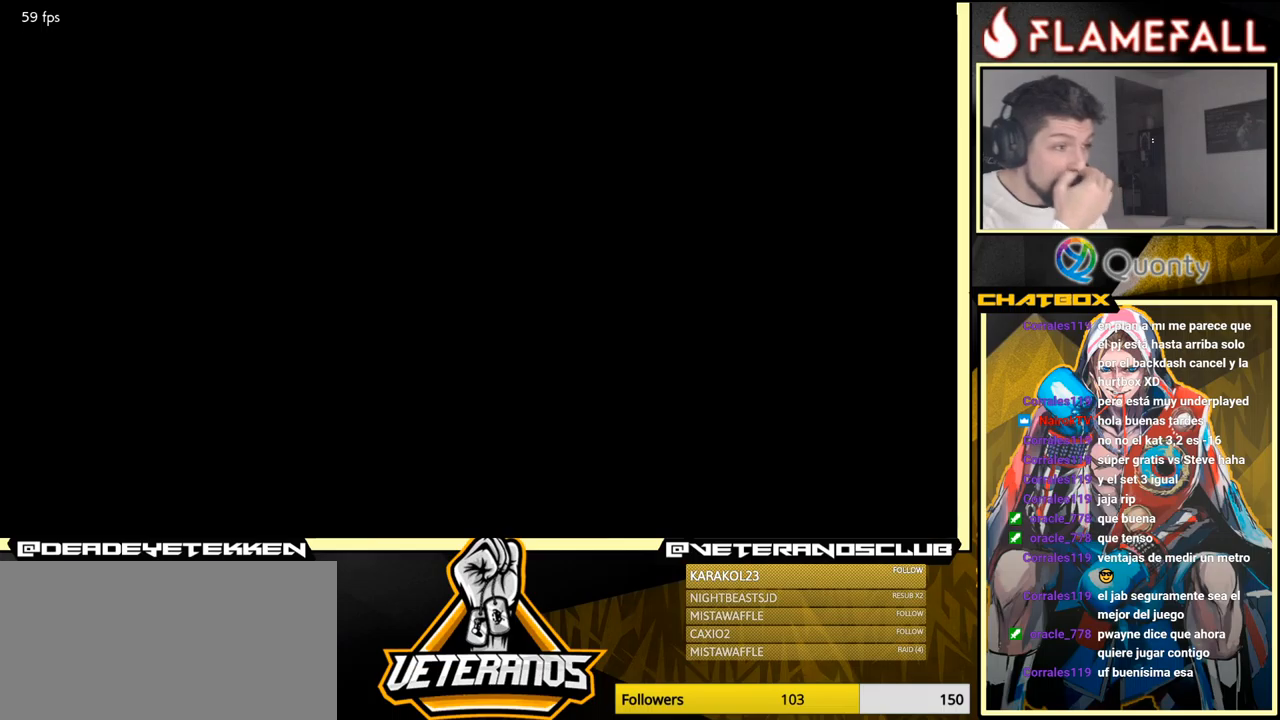
{"buttons": [], "left_stick": "center", "events": []}
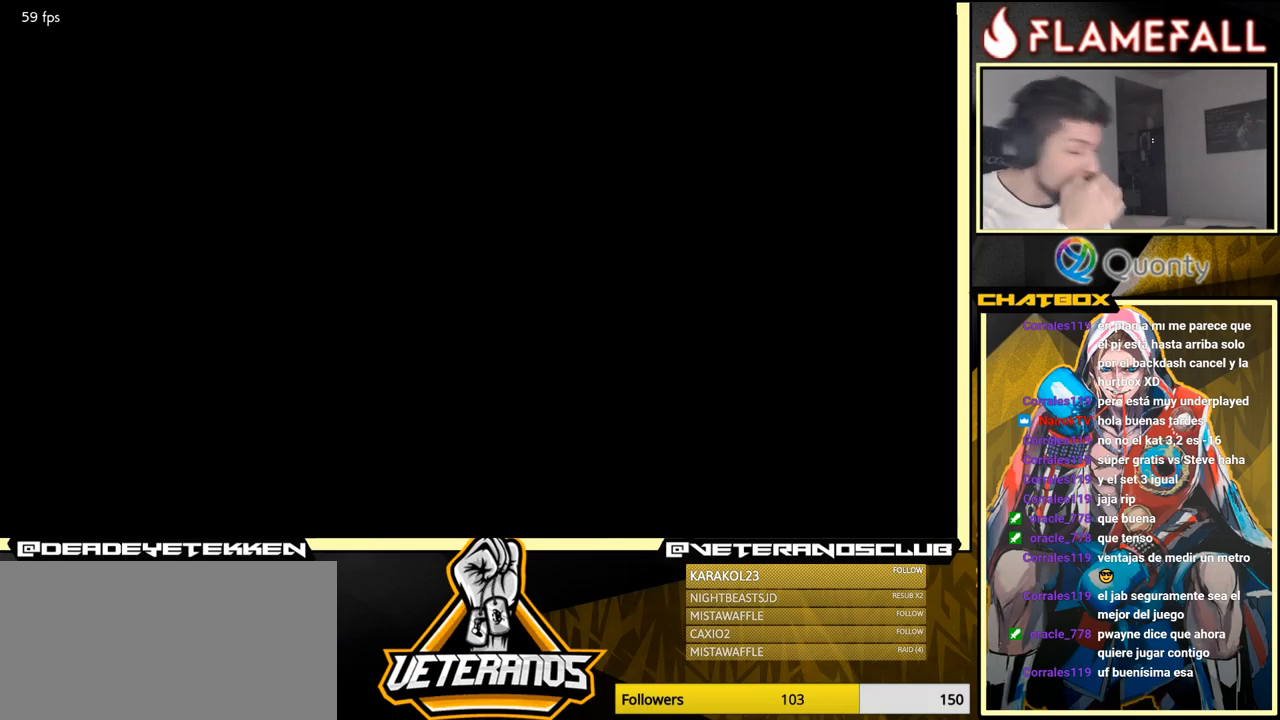
{"buttons": [], "left_stick": "center", "events": []}
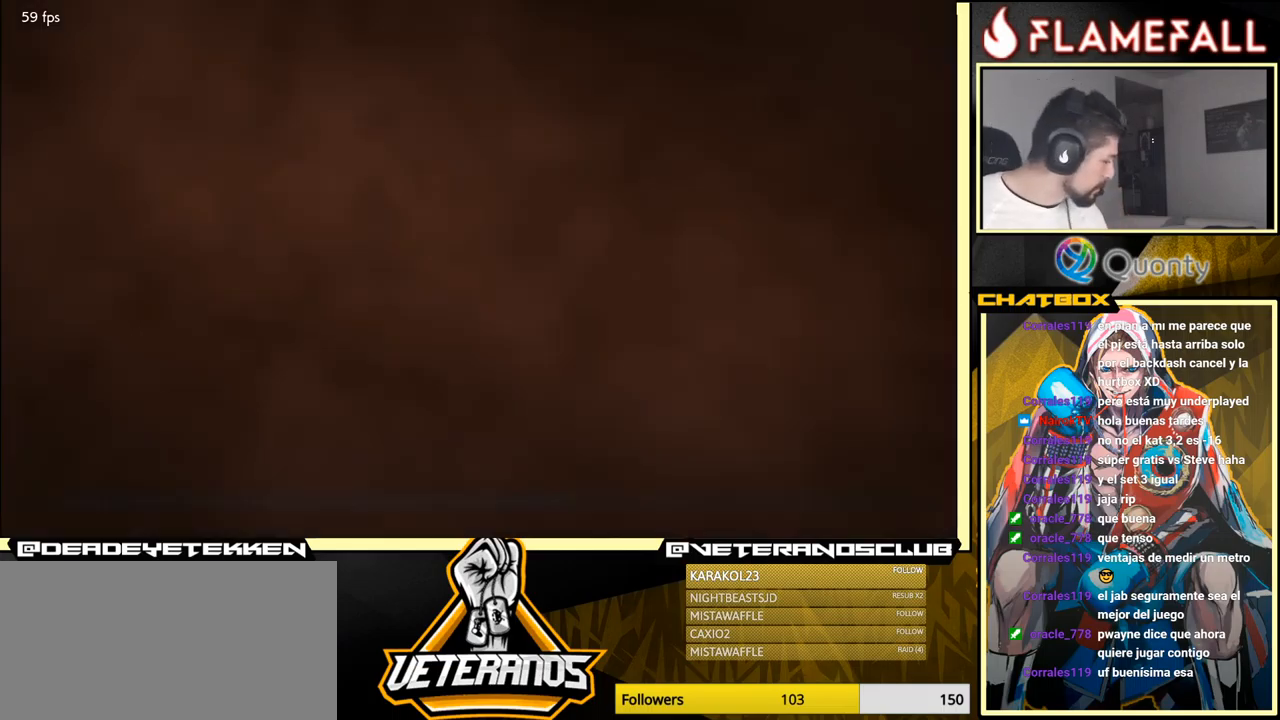
{"buttons": ["A"], "left_stick": "center", "events": [[217, "A", "down"], [317, "A", "up"], [434, "A", "down"]]}
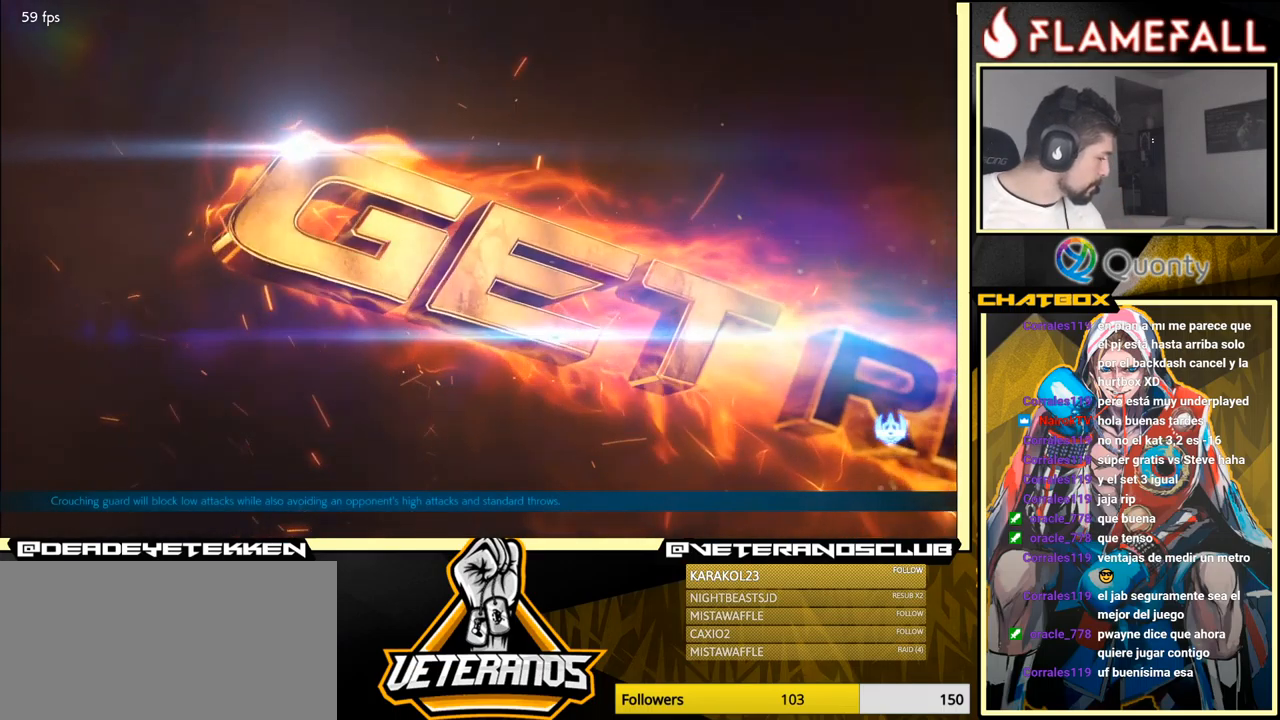
{"buttons": ["A"], "left_stick": "center", "events": [[167, "A", "up"], [384, "A", "down"]]}
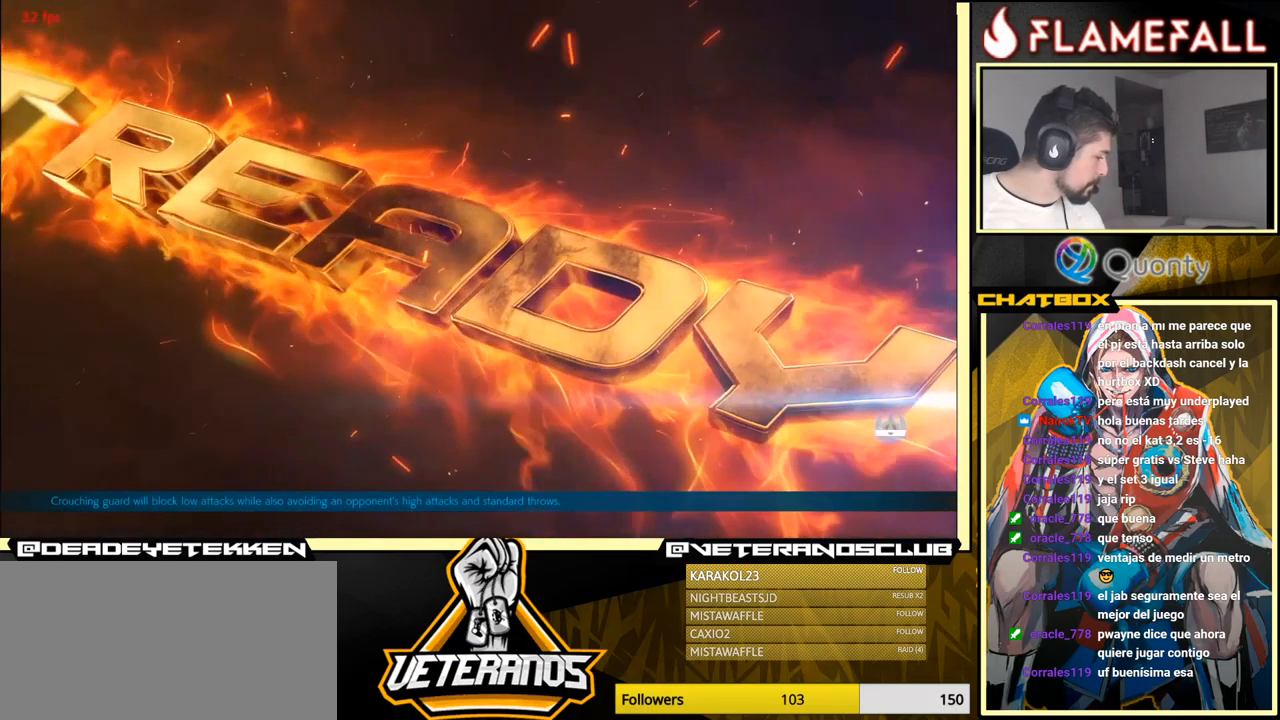
{"buttons": [], "left_stick": "center", "events": [[50, "A", "up"], [317, "A", "down"], [334, "A", "up"]]}